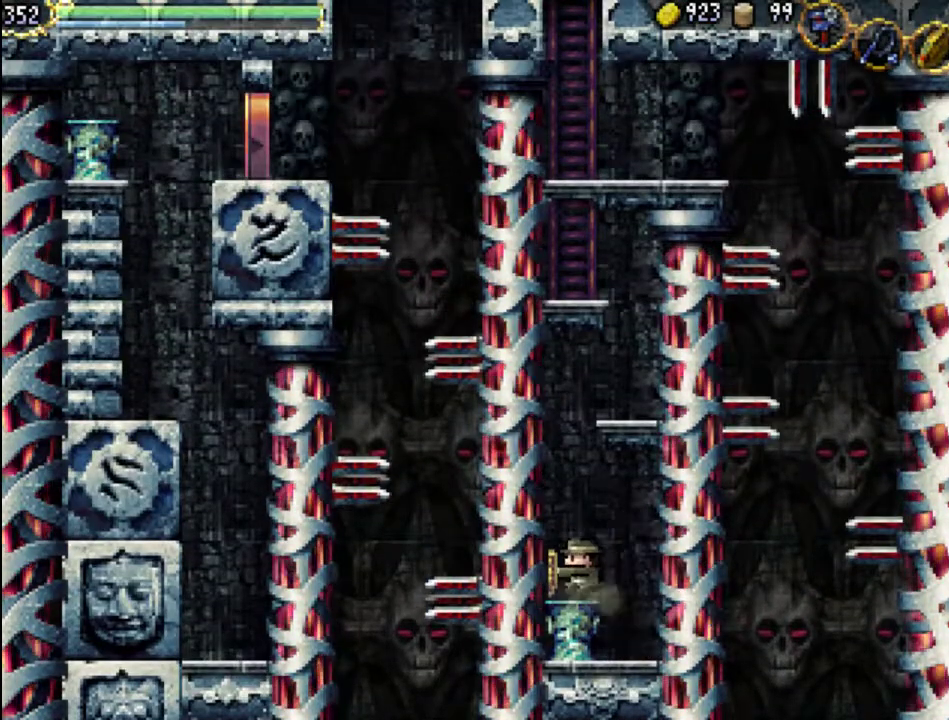
Gameplay with a controller (Xbox layout); each line is a JSON object with the inputs held at the frame after it. "events" lists button and stick changes between this image and that frame as [ms after this image, input, new state], when the widget could be followed in between. Not read: L3 R3 left_stick right_stick.
{"buttons": ["A"], "events": [[400, "A", "up"], [467, "A", "down"]]}
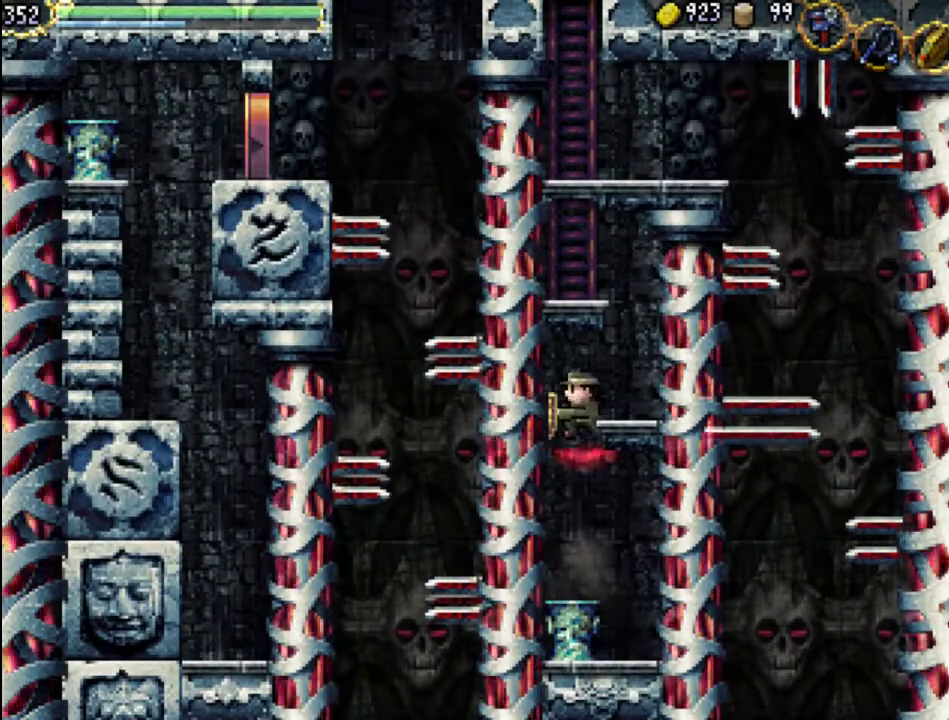
{"buttons": [], "events": [[167, "A", "up"], [200, "DPAD_RIGHT", "down"], [467, "DPAD_RIGHT", "up"]]}
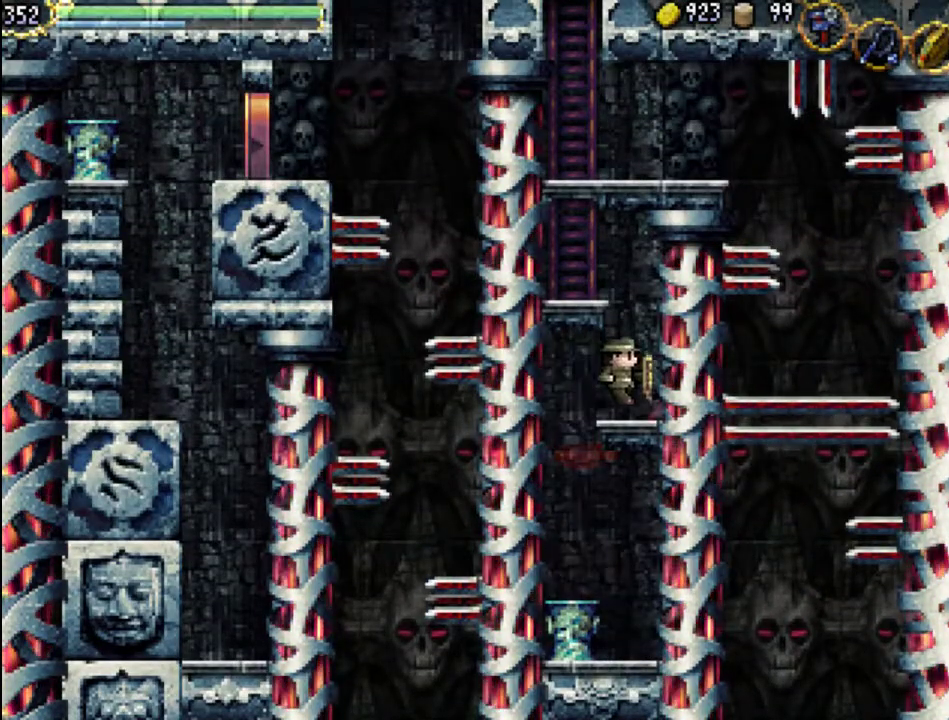
{"buttons": [], "events": [[167, "A", "down"], [500, "A", "up"]]}
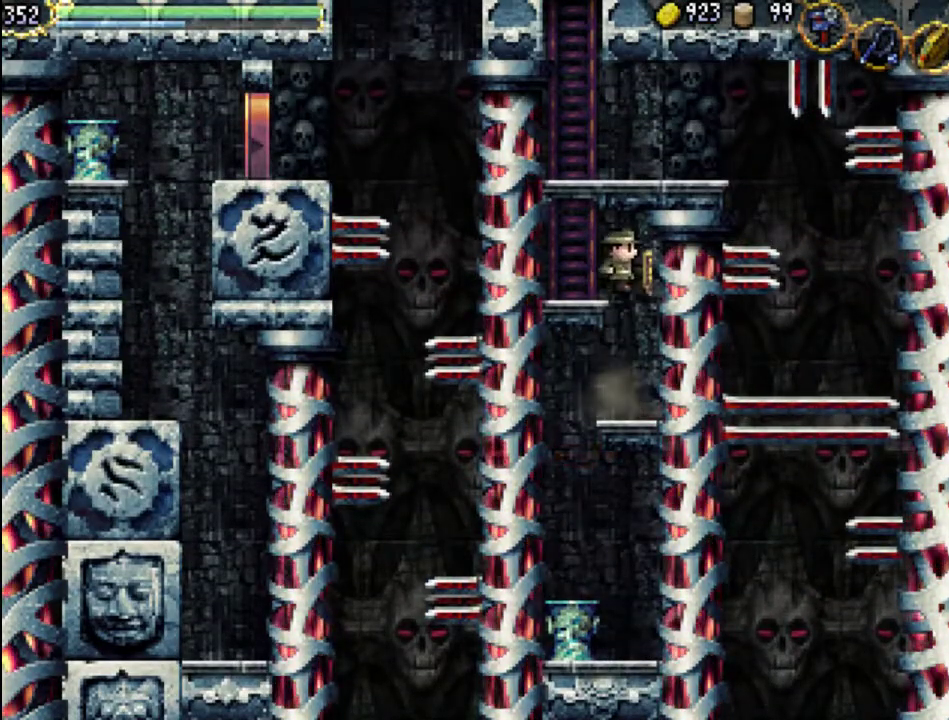
{"buttons": ["DPAD_UP"], "events": [[67, "DPAD_LEFT", "down"], [333, "DPAD_LEFT", "up"], [400, "DPAD_UP", "down"]]}
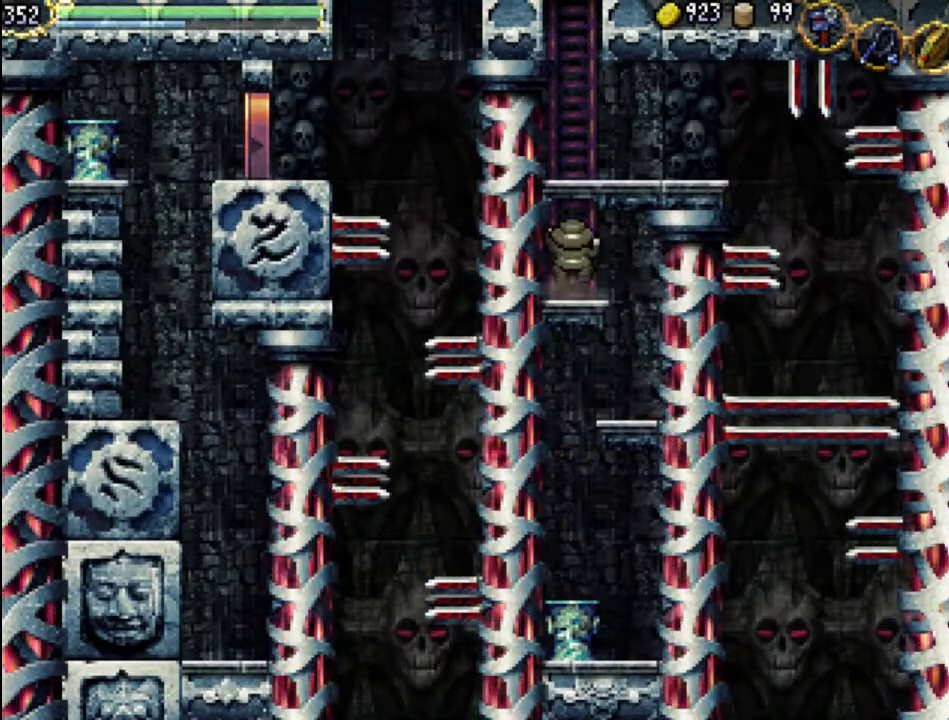
{"buttons": ["DPAD_RIGHT"], "events": [[333, "DPAD_RIGHT", "down"], [467, "DPAD_UP", "up"]]}
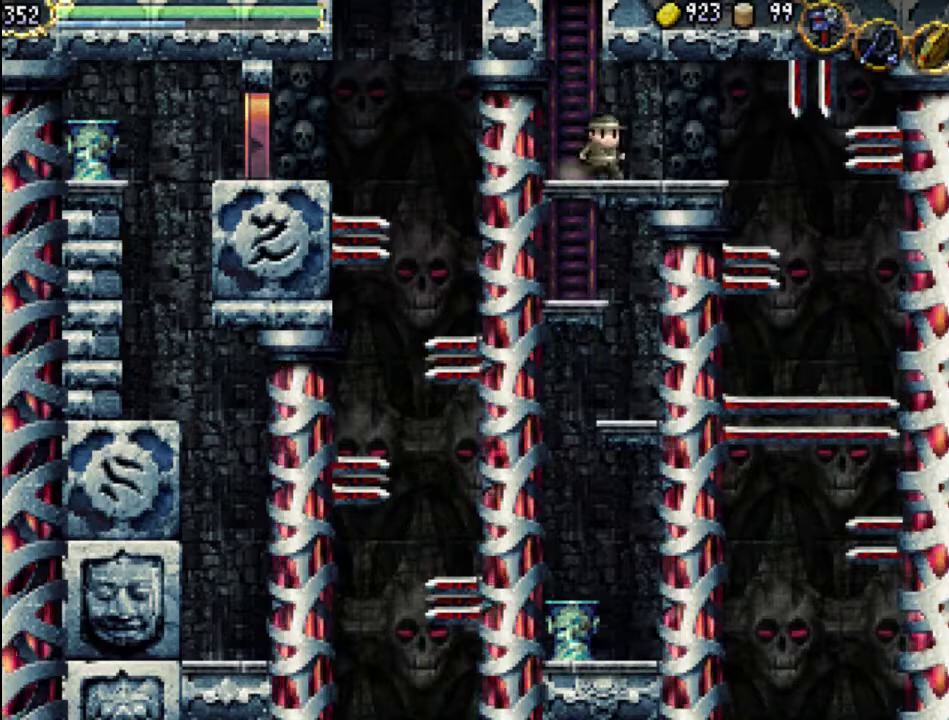
{"buttons": [], "events": [[300, "DPAD_RIGHT", "up"]]}
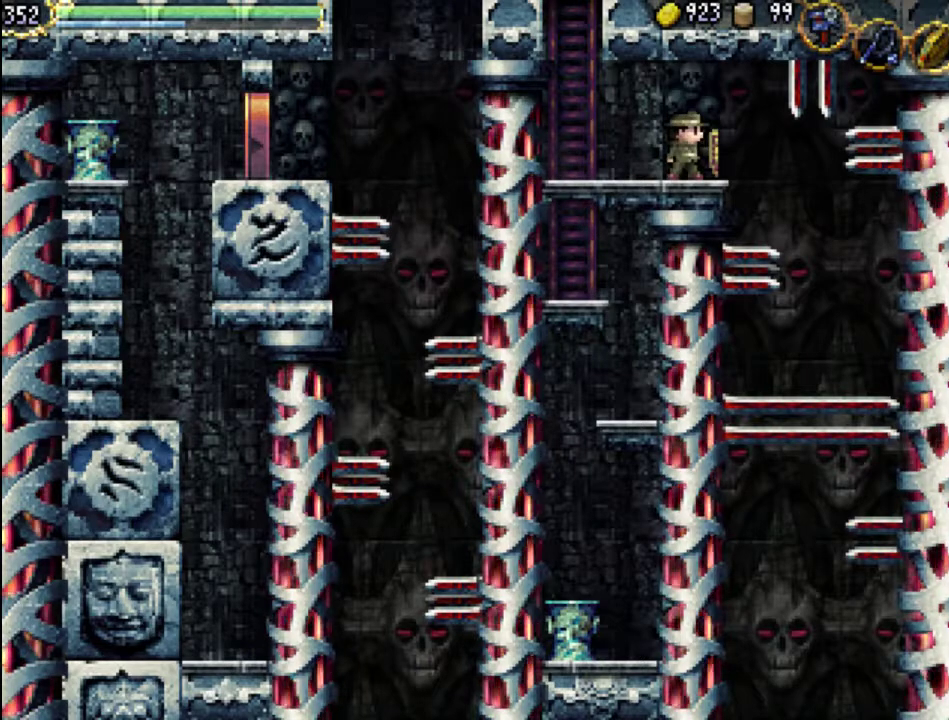
{"buttons": [], "events": []}
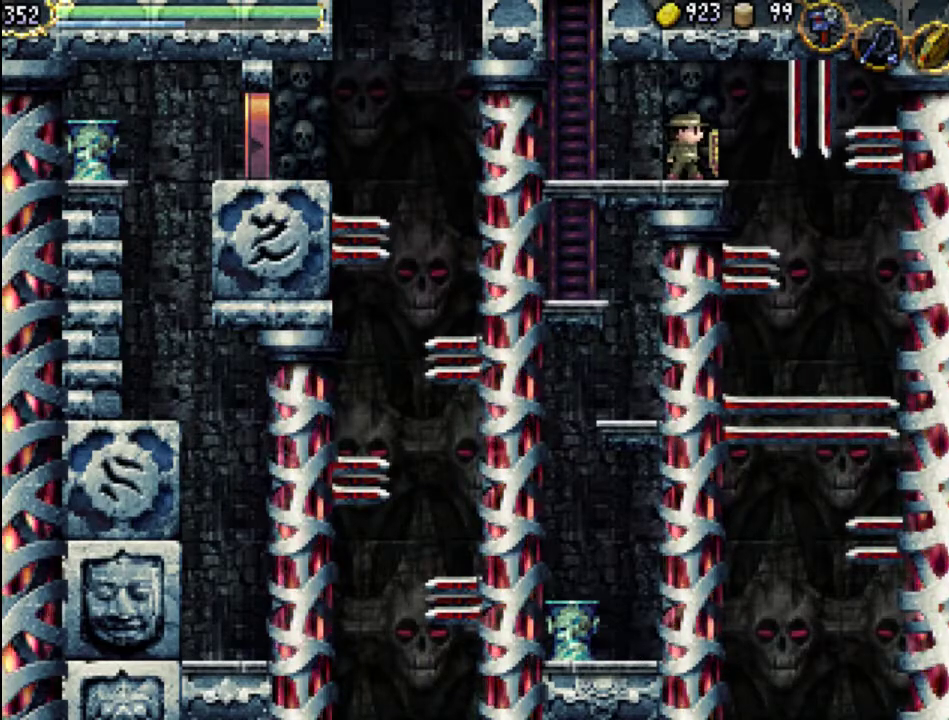
{"buttons": [], "events": []}
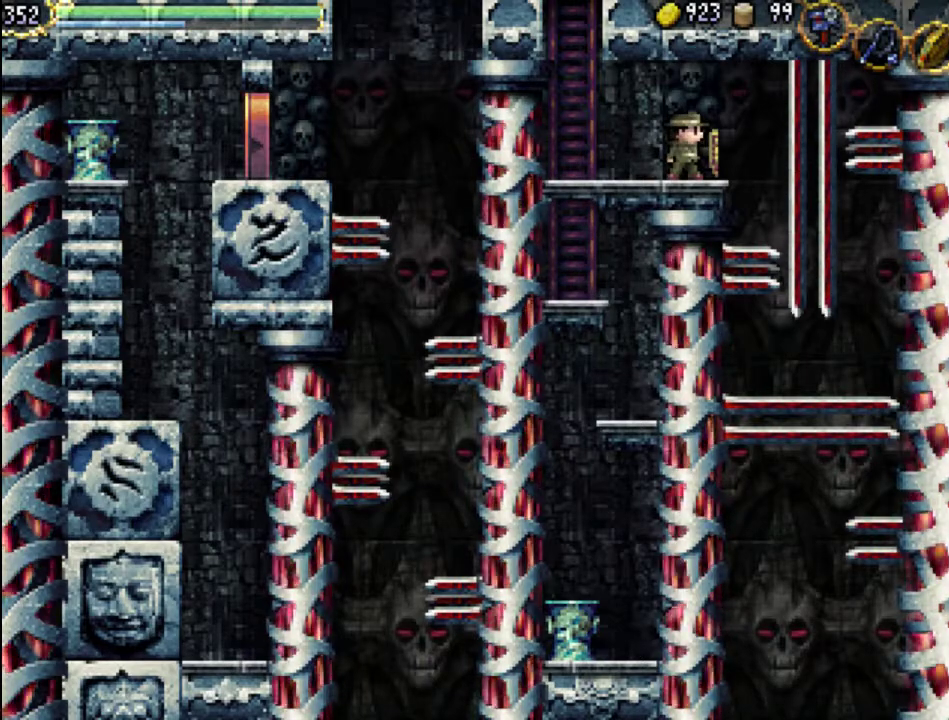
{"buttons": [], "events": []}
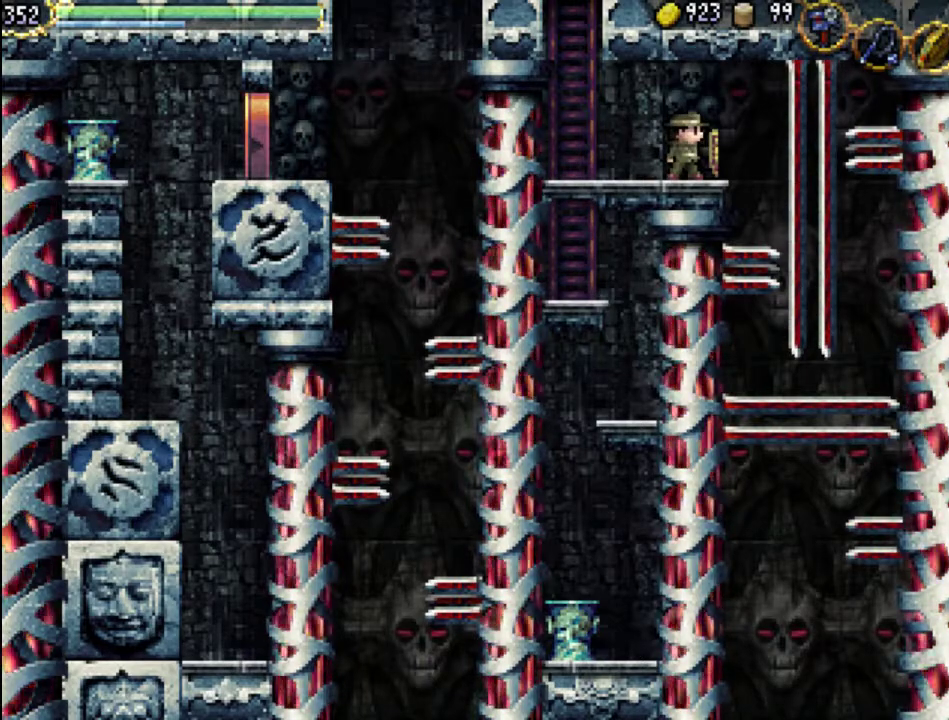
{"buttons": [], "events": [[33, "DPAD_RIGHT", "down"], [100, "DPAD_RIGHT", "up"]]}
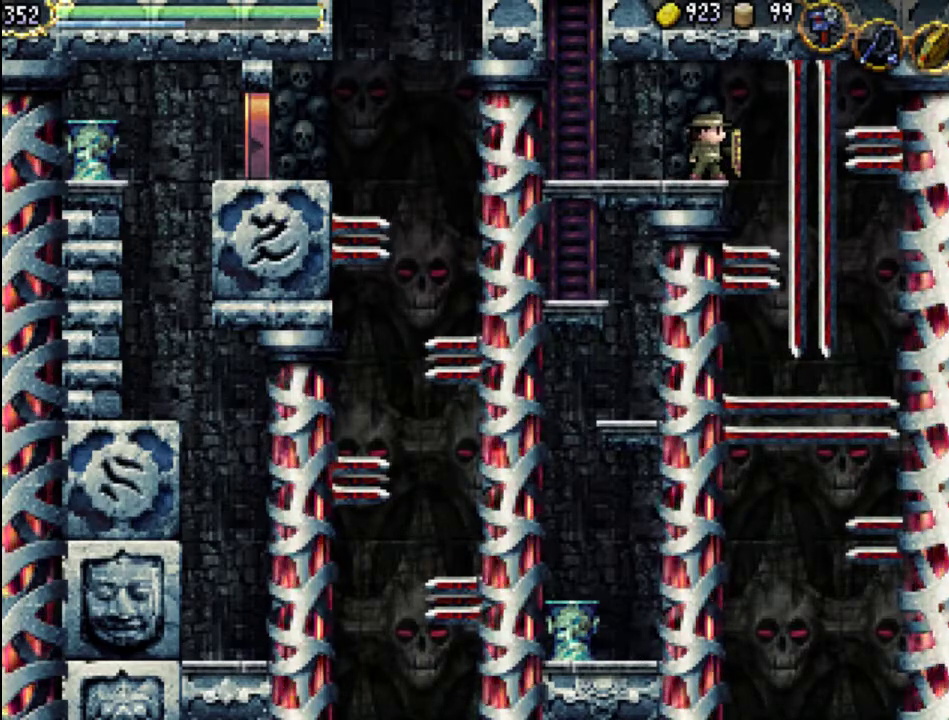
{"buttons": [], "events": []}
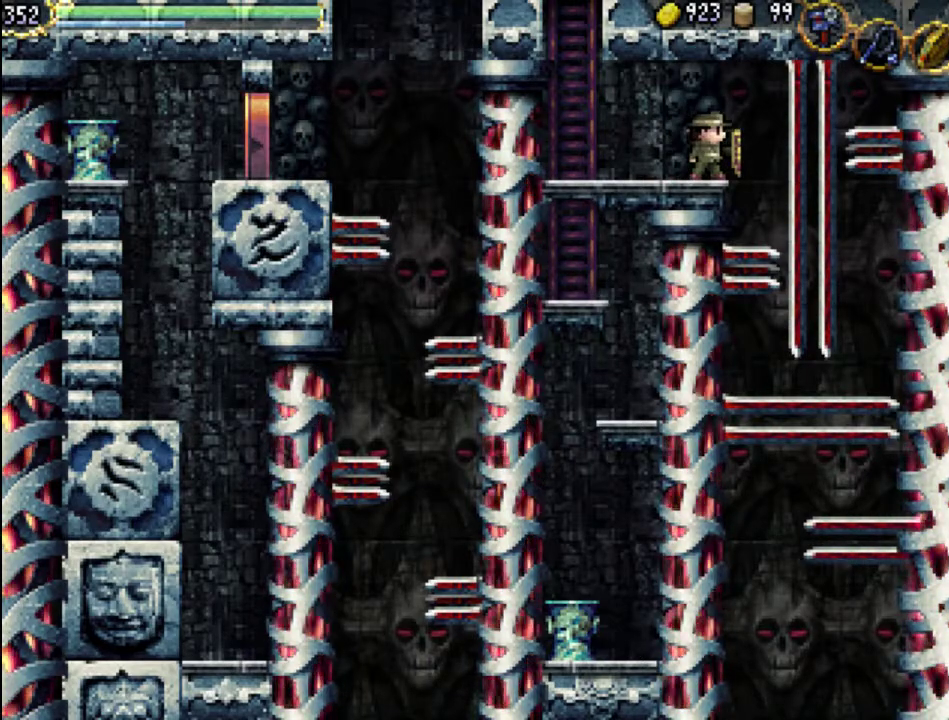
{"buttons": [], "events": []}
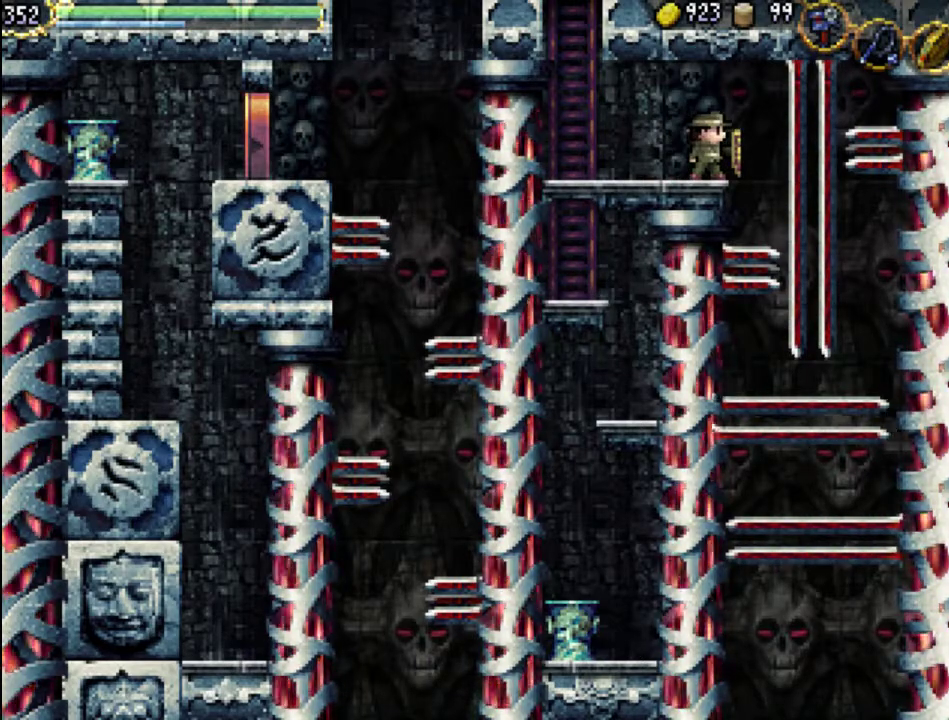
{"buttons": [], "events": []}
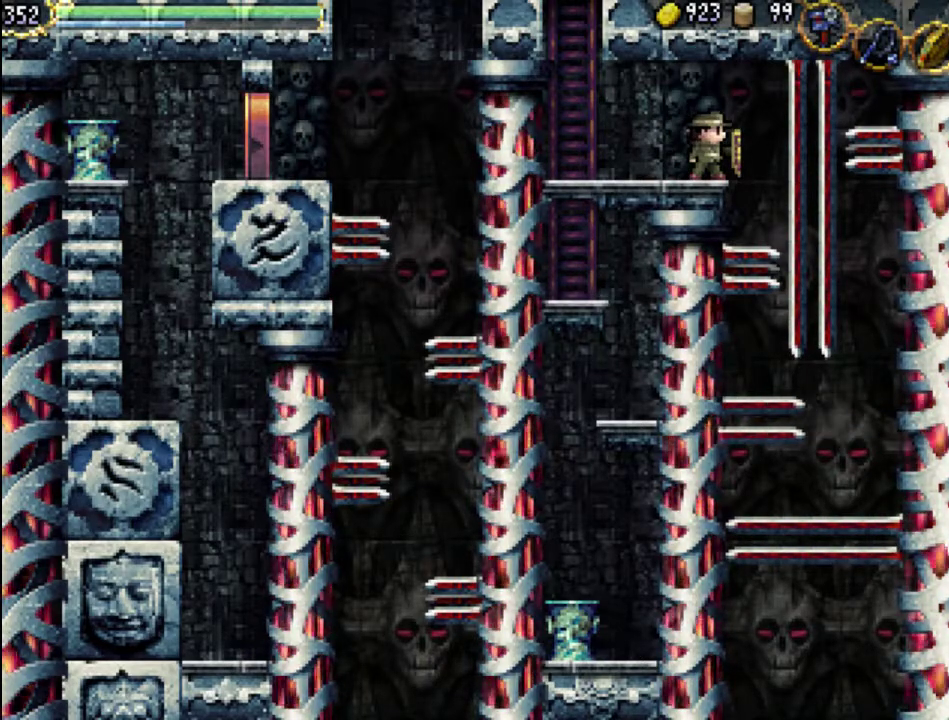
{"buttons": [], "events": []}
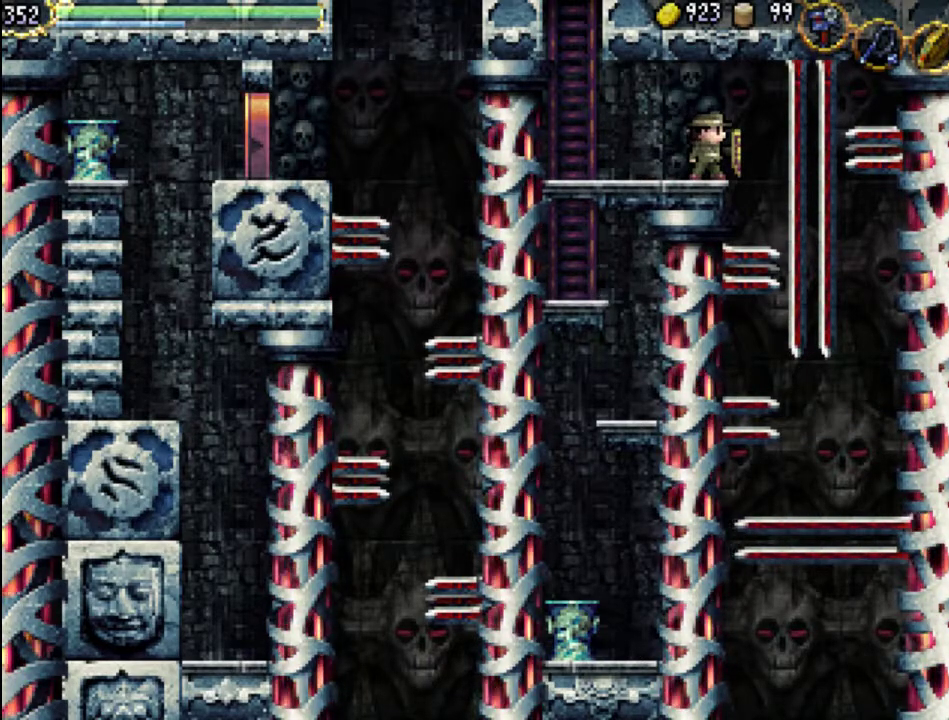
{"buttons": [], "events": []}
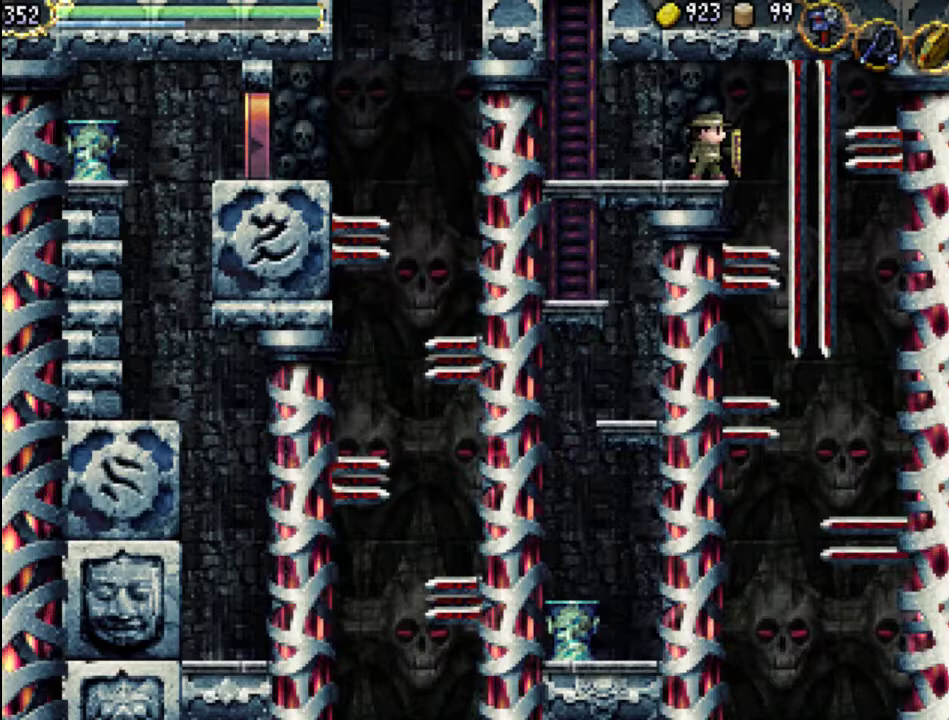
{"buttons": [], "events": []}
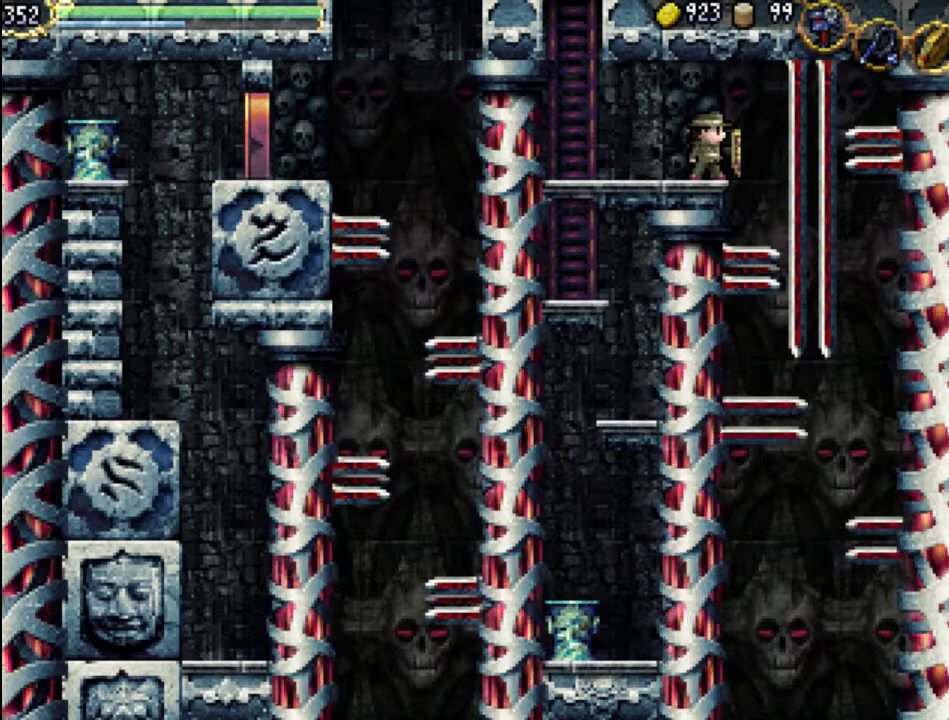
{"buttons": [], "events": [[133, "DPAD_RIGHT", "down"], [167, "DPAD_RIGHT", "up"]]}
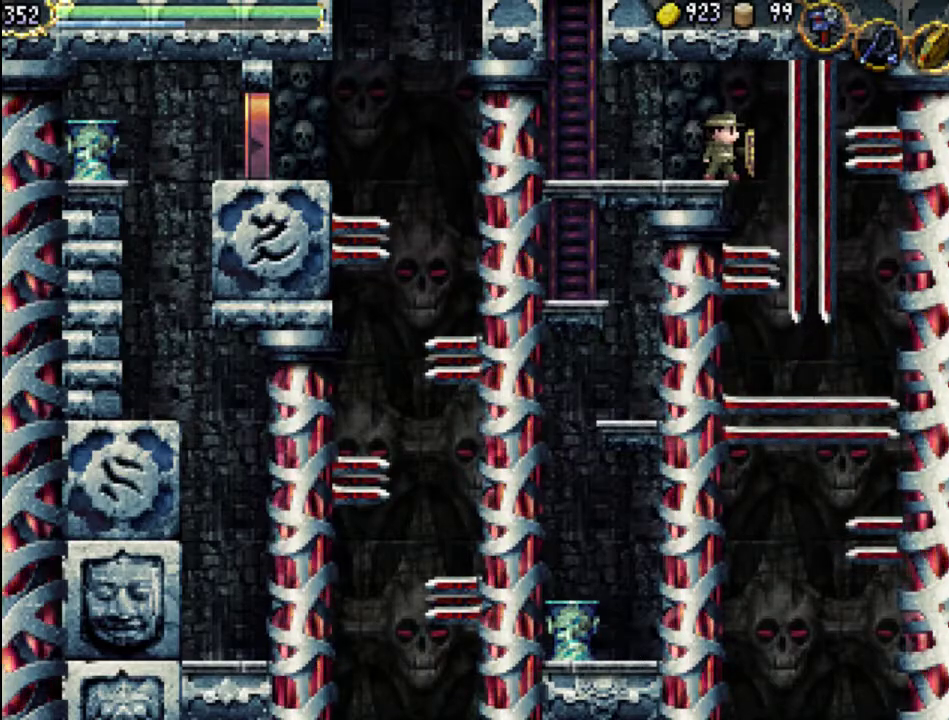
{"buttons": [], "events": []}
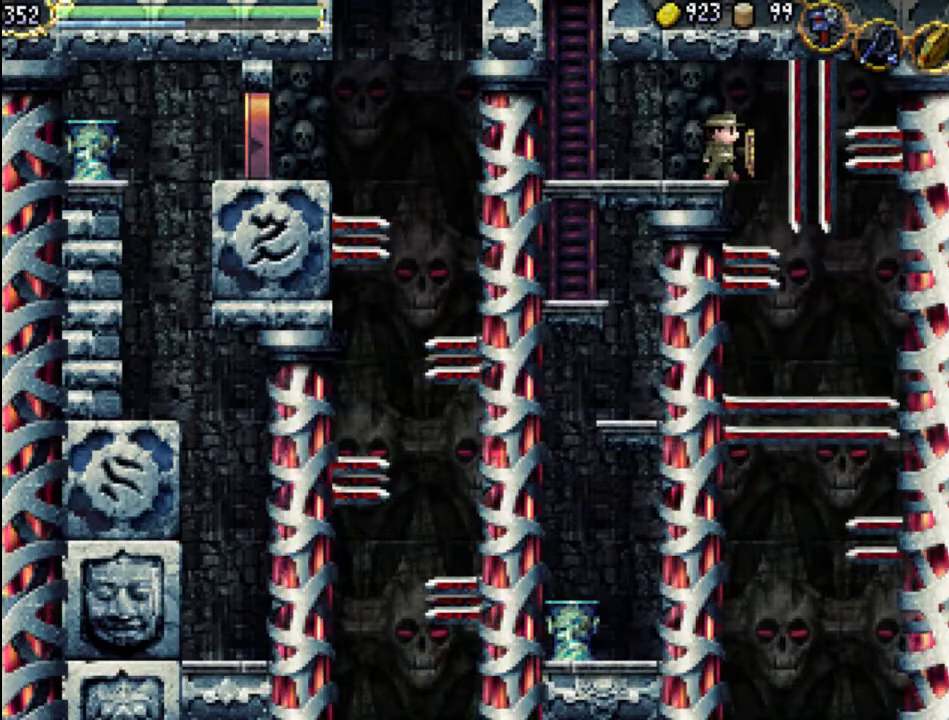
{"buttons": ["A"], "events": [[367, "A", "down"]]}
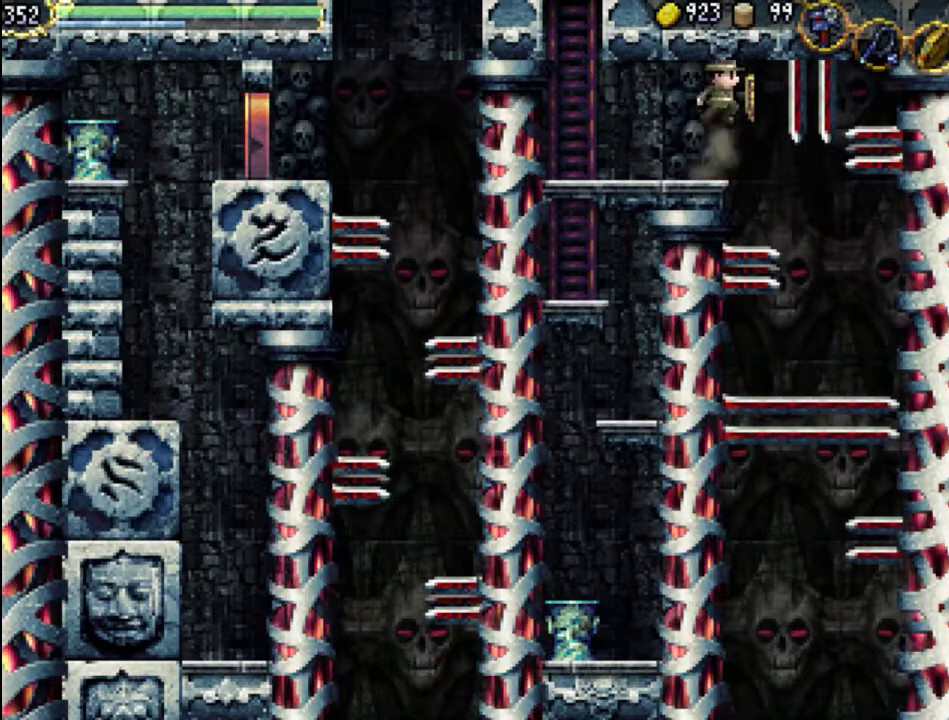
{"buttons": [], "events": [[67, "A", "up"], [200, "DPAD_RIGHT", "down"], [267, "DPAD_RIGHT", "up"]]}
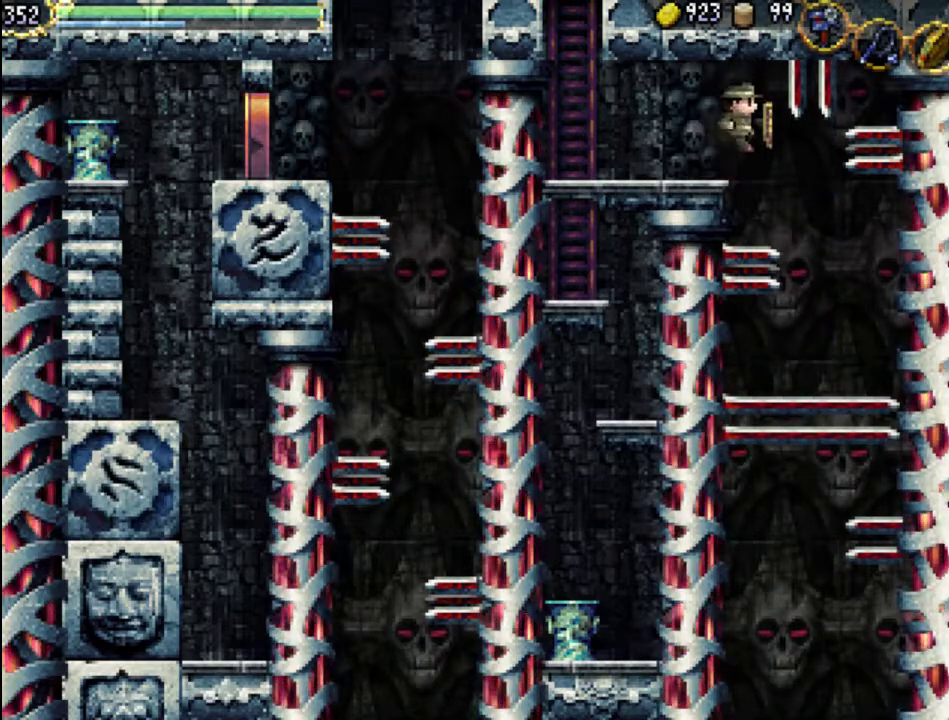
{"buttons": ["DPAD_RIGHT"], "events": [[33, "DPAD_RIGHT", "down"]]}
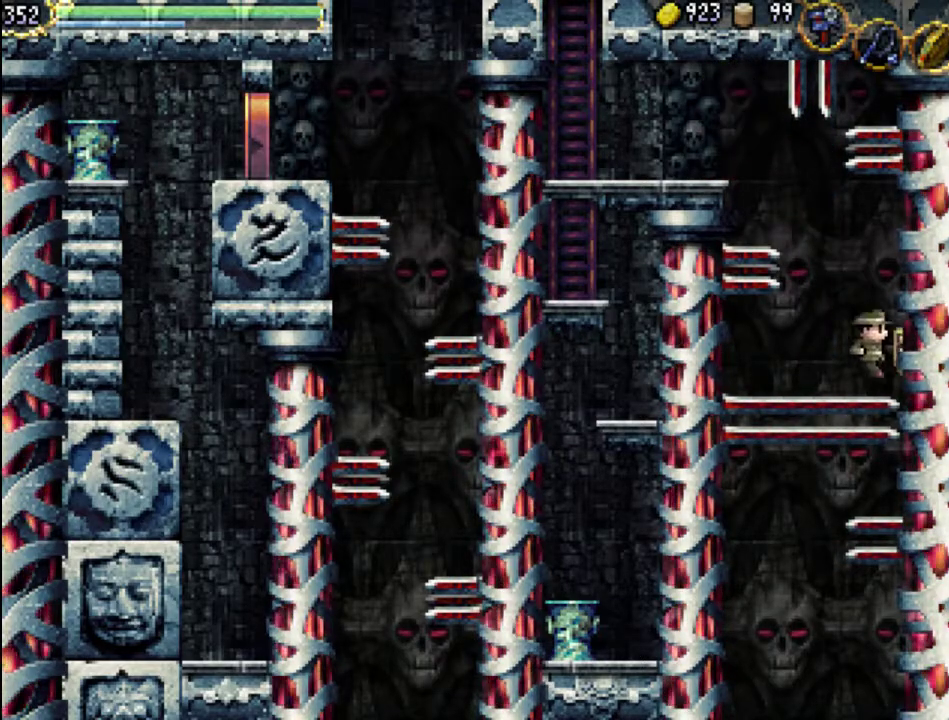
{"buttons": [], "events": [[200, "DPAD_RIGHT", "up"]]}
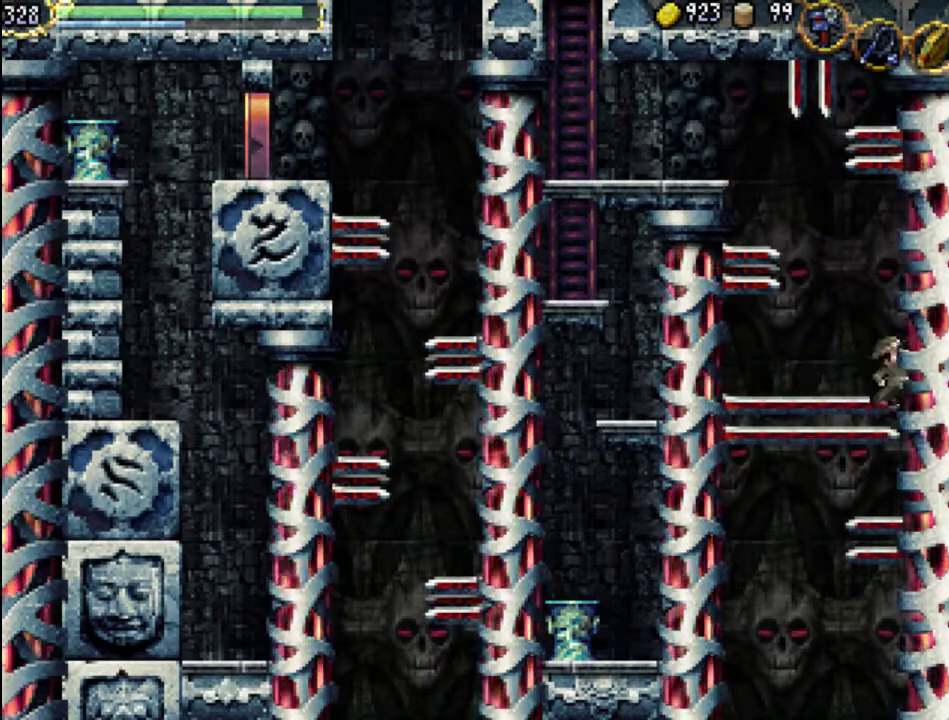
{"buttons": [], "events": []}
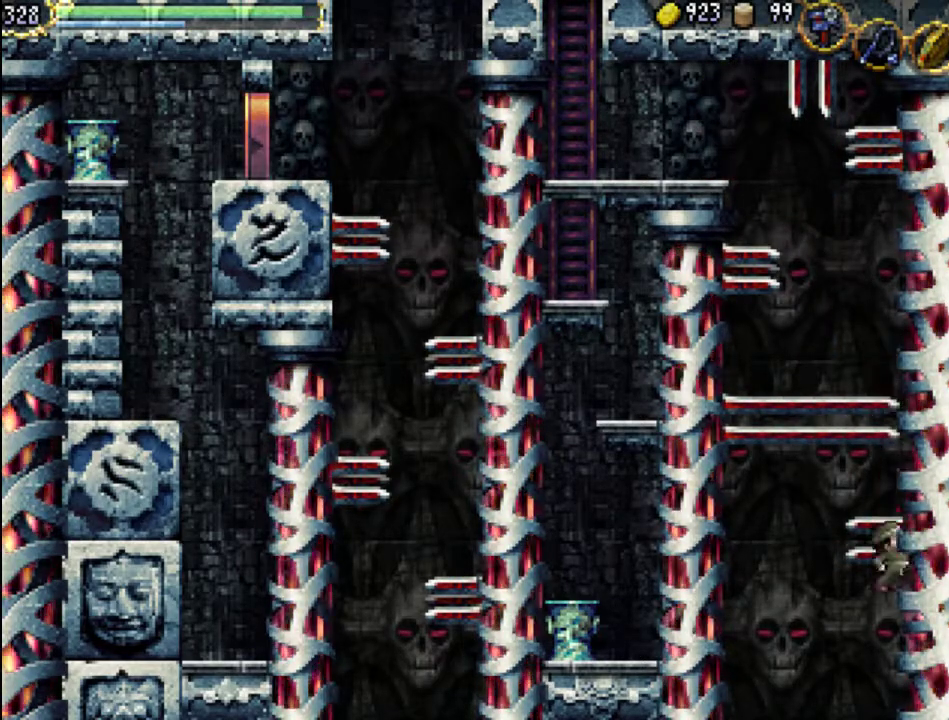
{"buttons": [], "events": []}
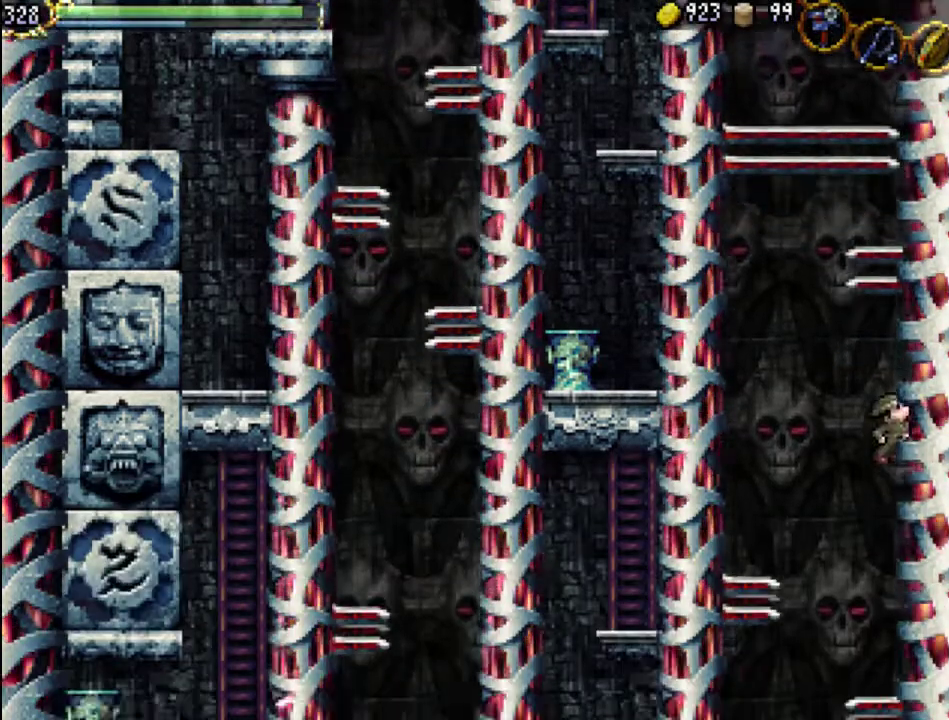
{"buttons": [], "events": []}
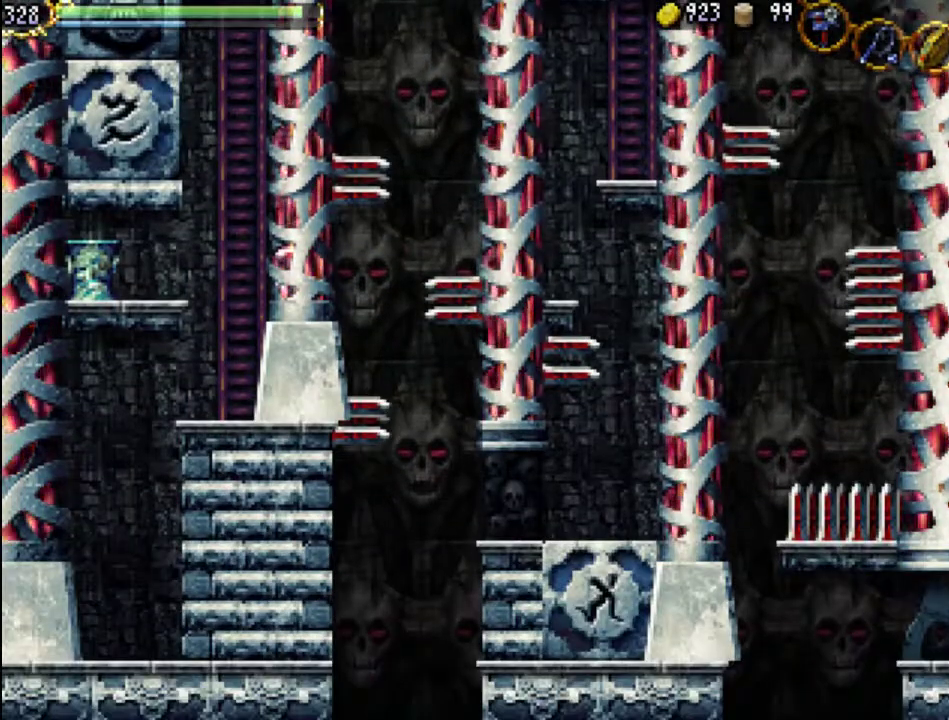
{"buttons": [], "events": []}
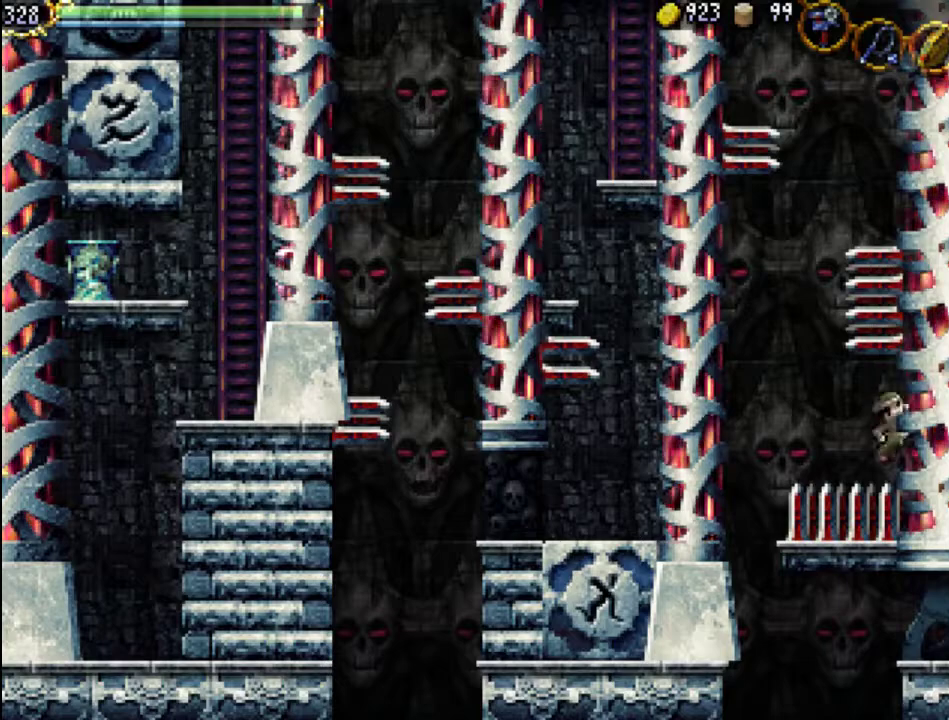
{"buttons": ["DPAD_LEFT"], "events": [[200, "DPAD_LEFT", "down"], [267, "A", "down"], [500, "A", "up"]]}
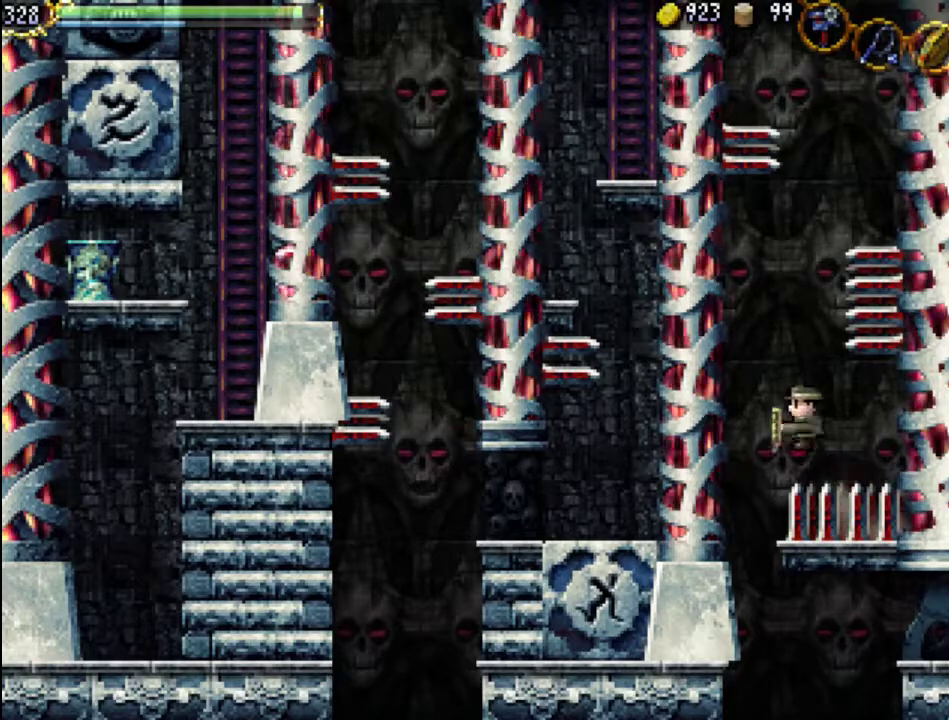
{"buttons": ["DPAD_UP", "DPAD_LEFT"], "events": [[233, "DPAD_UP", "down"]]}
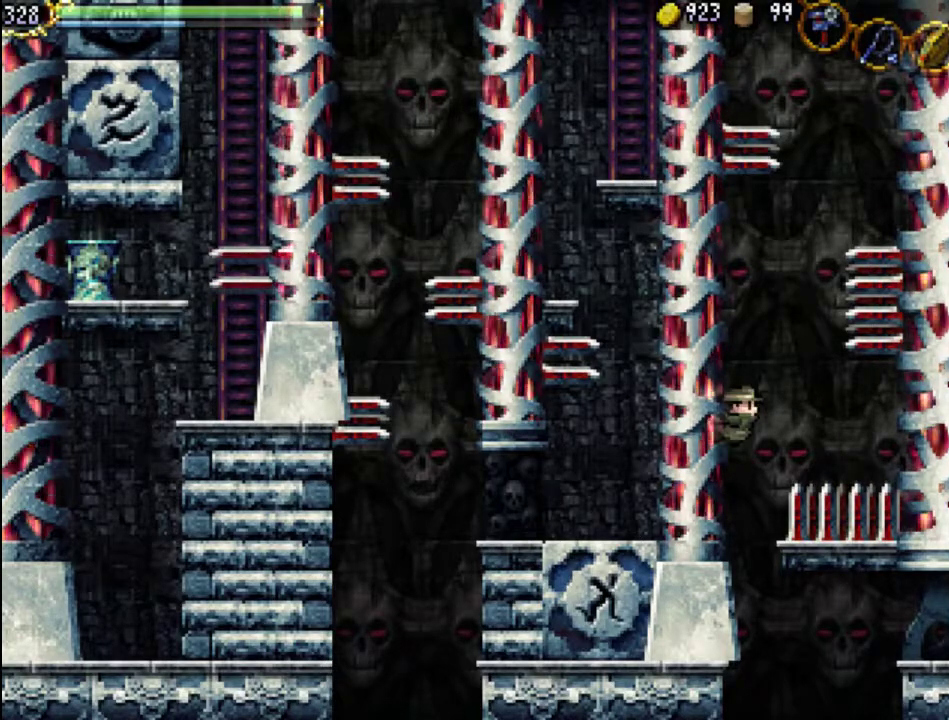
{"buttons": ["DPAD_LEFT"], "events": [[67, "DPAD_LEFT", "up"], [67, "DPAD_UP", "up"], [500, "DPAD_LEFT", "down"]]}
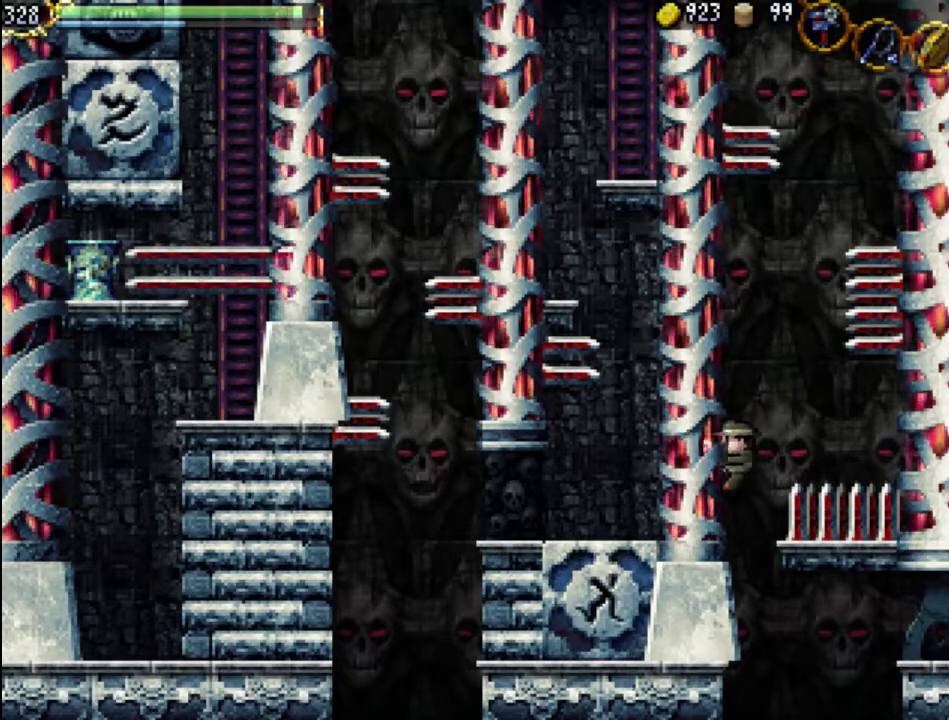
{"buttons": [], "events": [[67, "DPAD_UP", "down"], [500, "DPAD_LEFT", "up"], [500, "DPAD_UP", "up"]]}